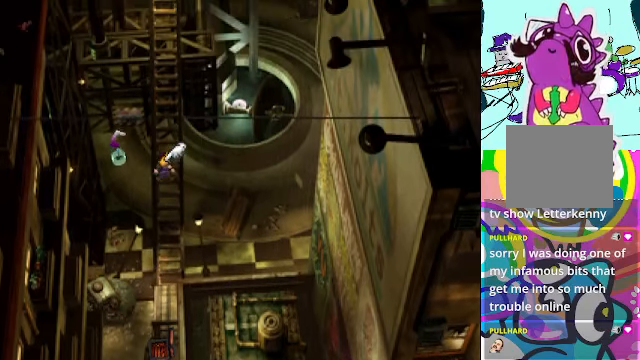
Gameplay with a controller (Xbox layout); each line is a JSON object with the inputs held at the frame after it. "events" lists button and stick changes between this image and that frame as [ms after this image, input, new state], when the widget could be followed in between. Not read: L3 R3 right_stick.
{"buttons": ["A", "DPAD_DOWN"], "left_stick": "center", "events": [[167, "DPAD_DOWN", "down"]]}
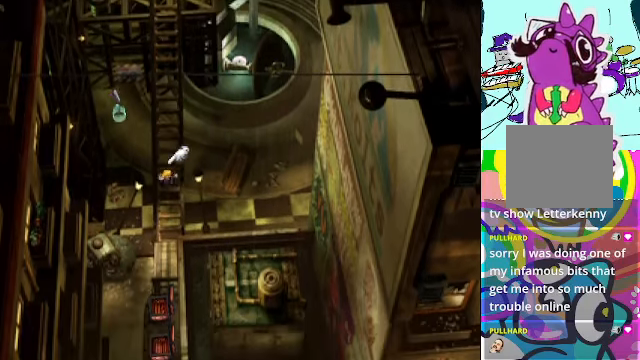
{"buttons": ["A", "DPAD_LEFT"], "left_stick": "center", "events": [[500, "DPAD_DOWN", "up"], [500, "DPAD_LEFT", "down"]]}
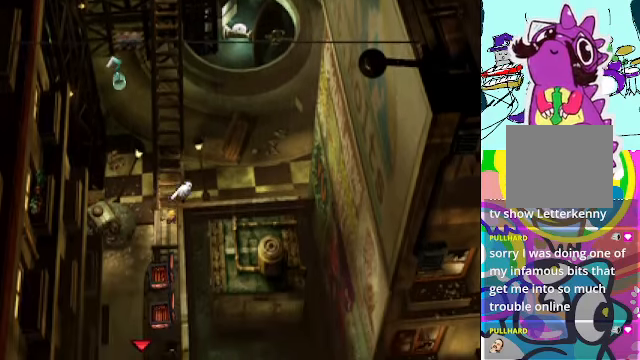
{"buttons": ["A", "DPAD_UP"], "left_stick": "center", "events": [[133, "DPAD_UP", "down"], [333, "DPAD_LEFT", "up"]]}
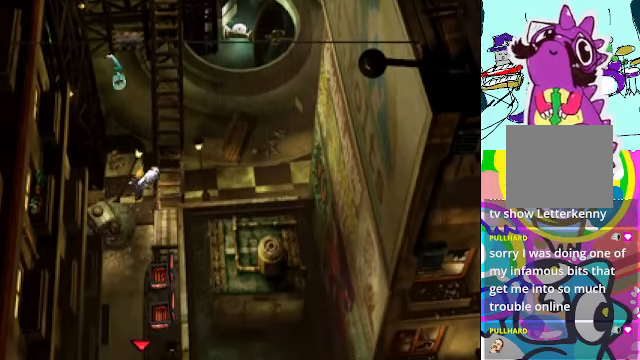
{"buttons": ["A", "DPAD_UP"], "left_stick": "center", "events": []}
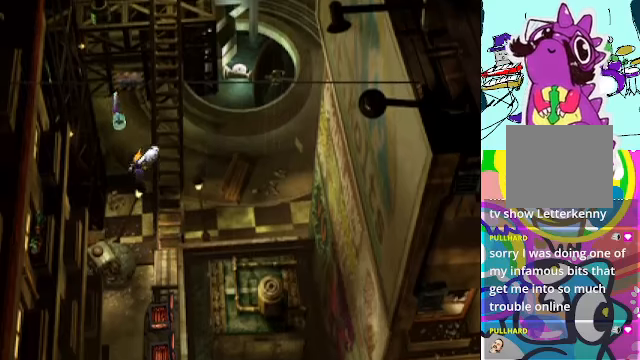
{"buttons": ["A", "DPAD_UP"], "left_stick": "center", "events": []}
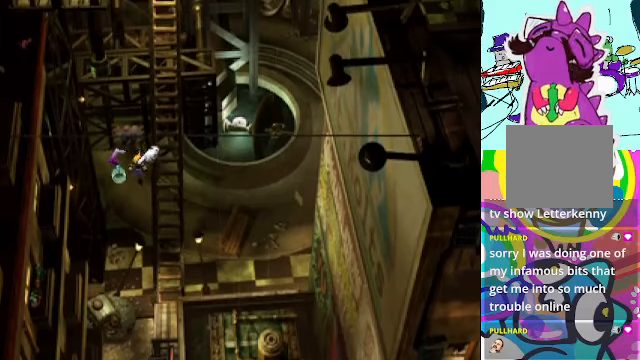
{"buttons": ["A", "DPAD_UP"], "left_stick": "center", "events": [[33, "DPAD_LEFT", "down"], [200, "DPAD_LEFT", "up"]]}
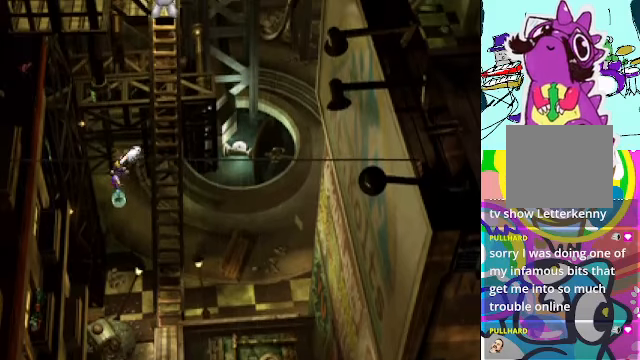
{"buttons": ["A", "DPAD_UP", "DPAD_RIGHT"], "left_stick": "center", "events": [[366, "DPAD_RIGHT", "down"]]}
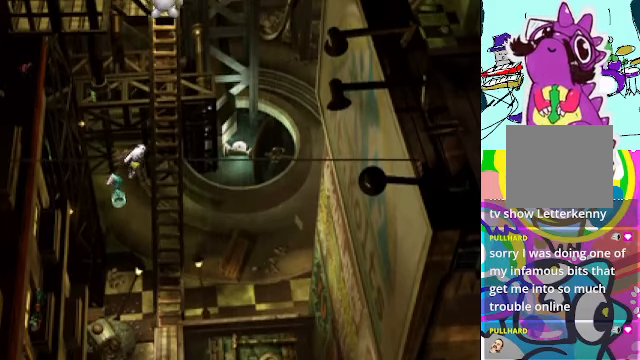
{"buttons": ["A", "DPAD_UP"], "left_stick": "center", "events": [[266, "B", "down"], [366, "DPAD_RIGHT", "up"], [400, "B", "up"]]}
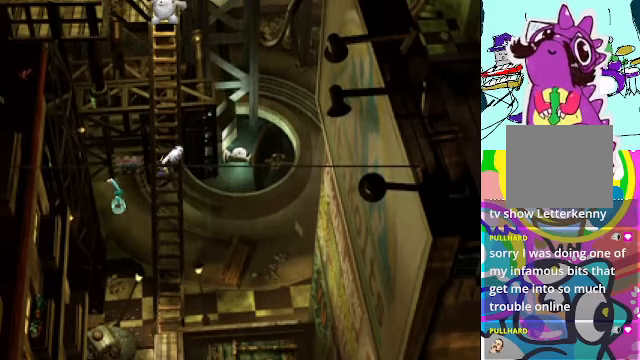
{"buttons": ["A"], "left_stick": "center", "events": [[233, "B", "down"], [366, "B", "up"], [400, "DPAD_UP", "up"]]}
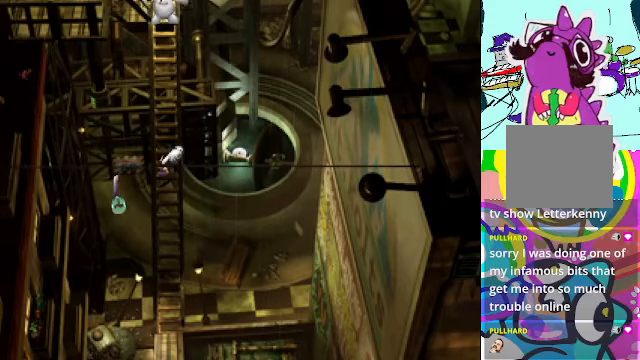
{"buttons": ["A", "DPAD_DOWN"], "left_stick": "center", "events": [[100, "DPAD_LEFT", "down"], [166, "DPAD_DOWN", "down"], [500, "DPAD_LEFT", "up"]]}
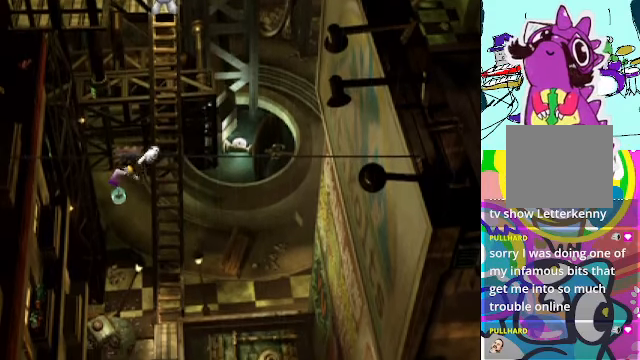
{"buttons": ["A", "DPAD_UP"], "left_stick": "center", "events": [[233, "DPAD_LEFT", "down"], [266, "DPAD_DOWN", "up"], [400, "DPAD_LEFT", "up"], [433, "DPAD_UP", "down"]]}
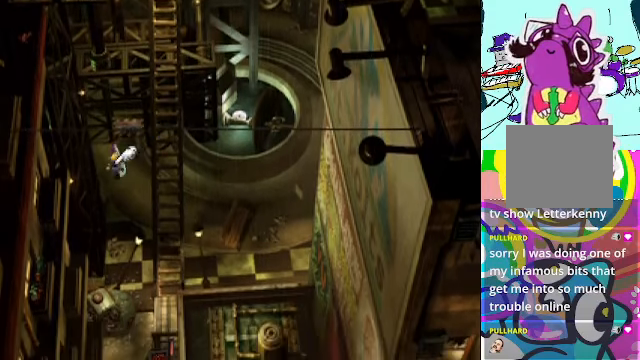
{"buttons": [], "left_stick": "center", "events": [[133, "DPAD_UP", "up"], [333, "A", "up"]]}
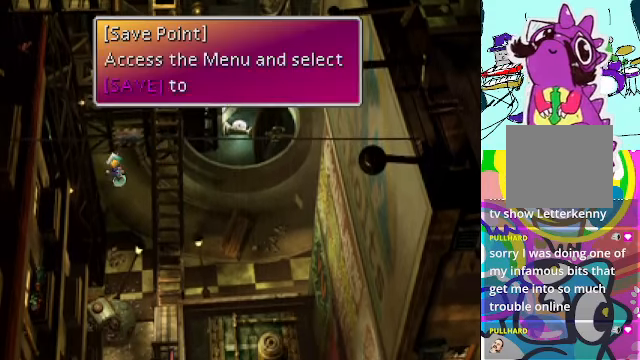
{"buttons": ["Y"], "left_stick": "center", "events": [[233, "B", "down"], [333, "B", "up"], [466, "Y", "down"]]}
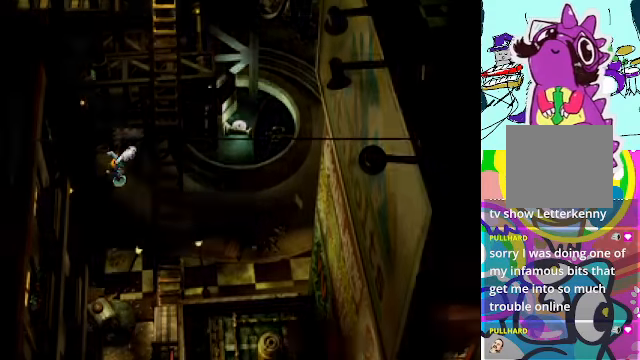
{"buttons": [], "left_stick": "center", "events": [[133, "Y", "up"]]}
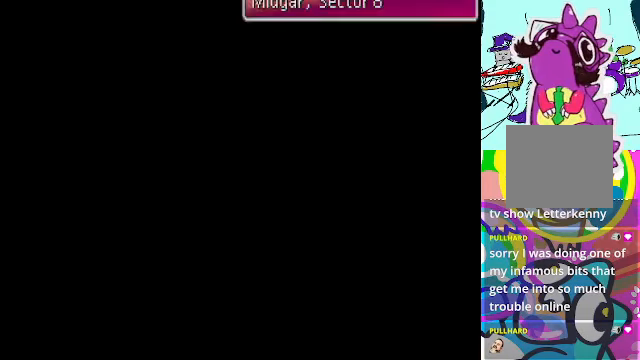
{"buttons": [], "left_stick": "center", "events": []}
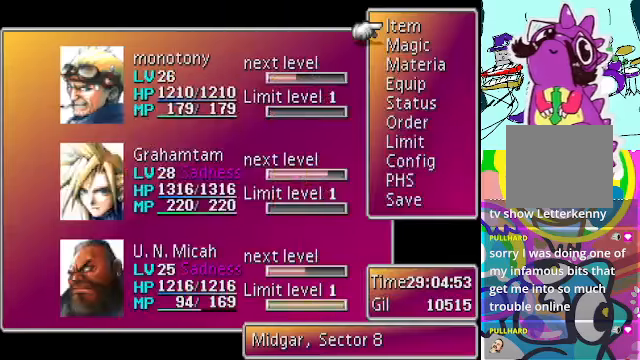
{"buttons": [], "left_stick": "center", "events": []}
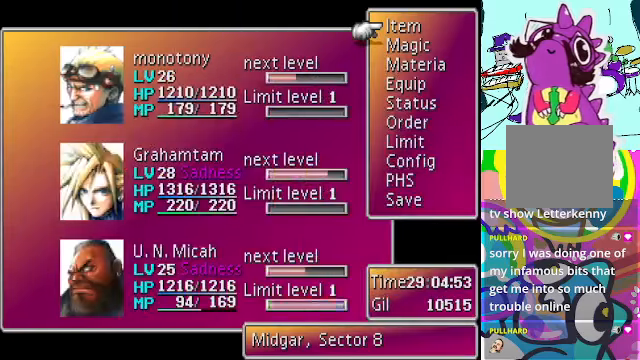
{"buttons": [], "left_stick": "center", "events": [[300, "DPAD_UP", "down"], [400, "DPAD_UP", "up"]]}
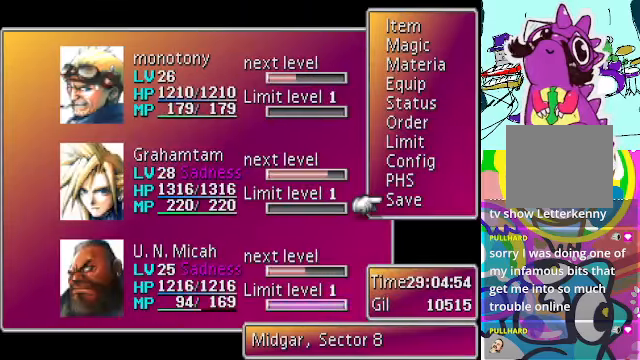
{"buttons": [], "left_stick": "center", "events": [[234, "B", "down"], [334, "B", "up"]]}
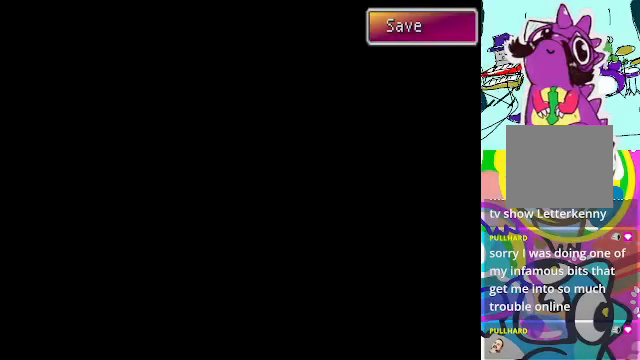
{"buttons": ["R1"], "left_stick": "center", "events": [[300, "R1", "down"]]}
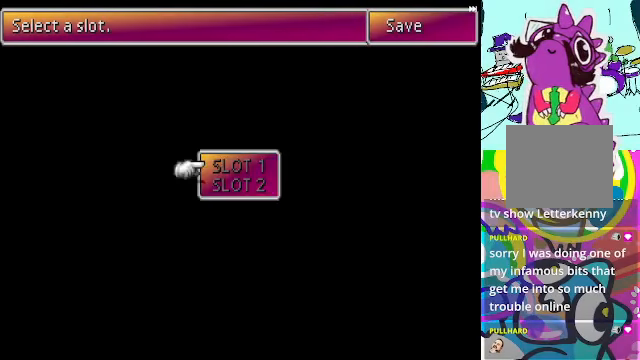
{"buttons": [], "left_stick": "center", "events": [[467, "R1", "up"]]}
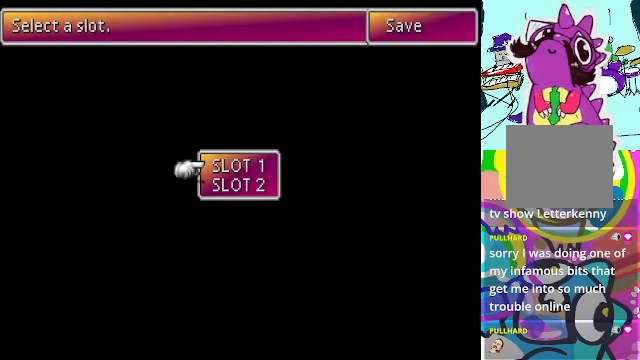
{"buttons": ["R1"], "left_stick": "center", "events": [[67, "DPAD_DOWN", "down"], [134, "DPAD_DOWN", "up"], [167, "B", "down"], [267, "B", "up"], [300, "R1", "down"]]}
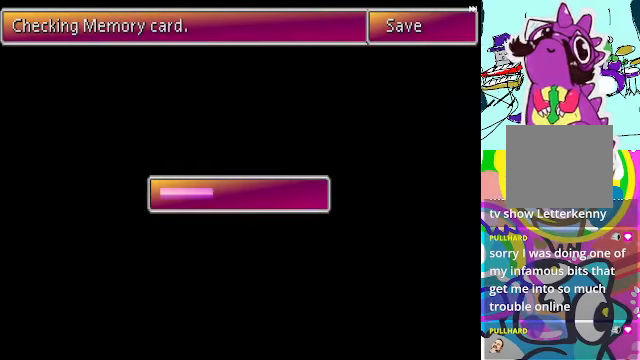
{"buttons": ["R1", "DPAD_DOWN"], "left_stick": "center", "events": [[467, "DPAD_DOWN", "down"]]}
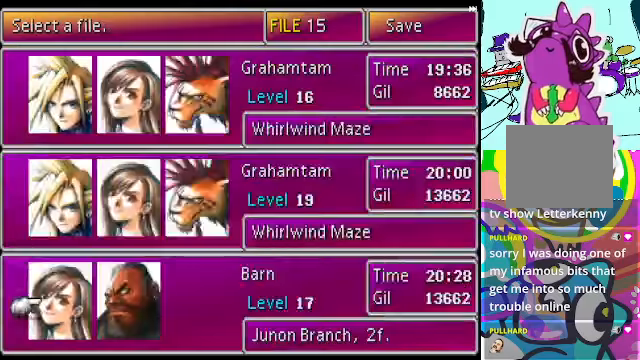
{"buttons": ["DPAD_UP"], "left_stick": "center", "events": [[400, "R1", "up"], [467, "DPAD_DOWN", "up"], [500, "DPAD_UP", "down"]]}
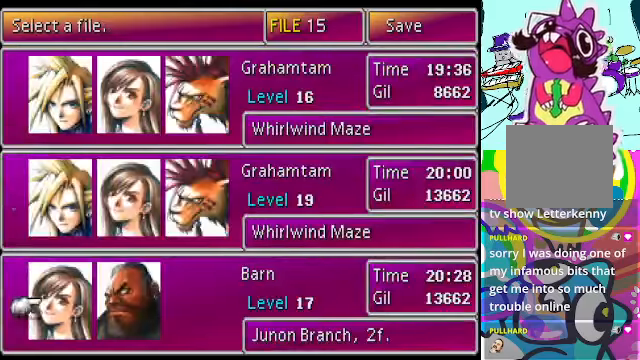
{"buttons": ["DPAD_UP"], "left_stick": "center", "events": [[134, "DPAD_UP", "up"], [334, "DPAD_UP", "down"], [400, "DPAD_UP", "up"], [467, "DPAD_UP", "down"]]}
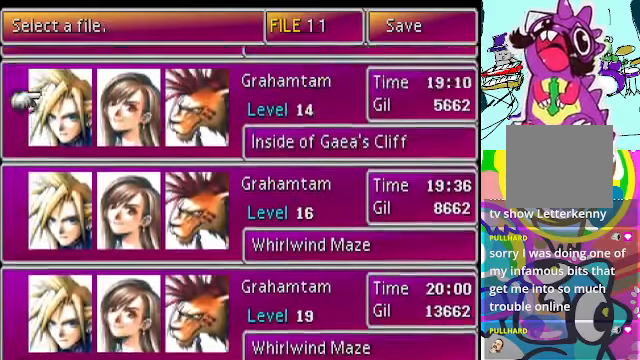
{"buttons": ["DPAD_UP"], "left_stick": "center", "events": [[67, "DPAD_UP", "up"], [400, "DPAD_UP", "down"]]}
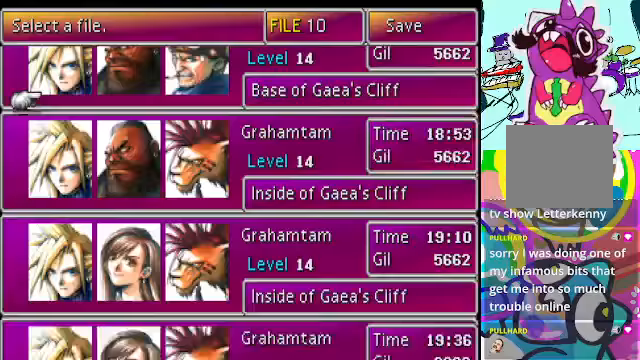
{"buttons": [], "left_stick": "center", "events": [[33, "DPAD_UP", "up"], [367, "DPAD_UP", "down"], [433, "DPAD_UP", "up"]]}
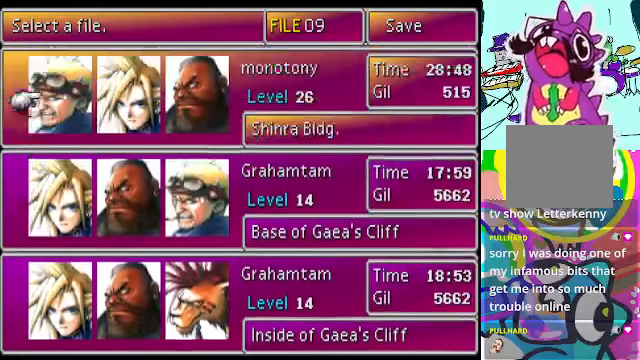
{"buttons": [], "left_stick": "center", "events": [[167, "DPAD_UP", "down"], [233, "DPAD_UP", "up"], [333, "DPAD_DOWN", "down"], [500, "DPAD_DOWN", "up"]]}
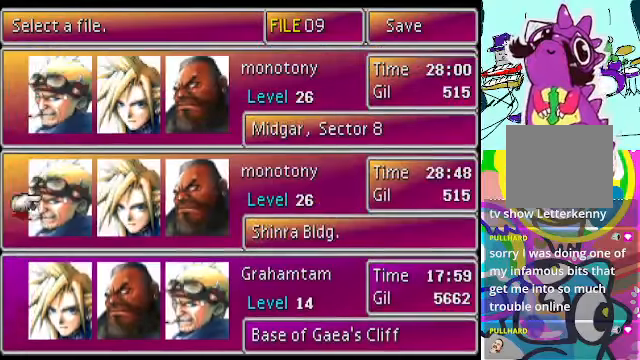
{"buttons": [], "left_stick": "center", "events": [[133, "DPAD_DOWN", "down"], [200, "DPAD_DOWN", "up"]]}